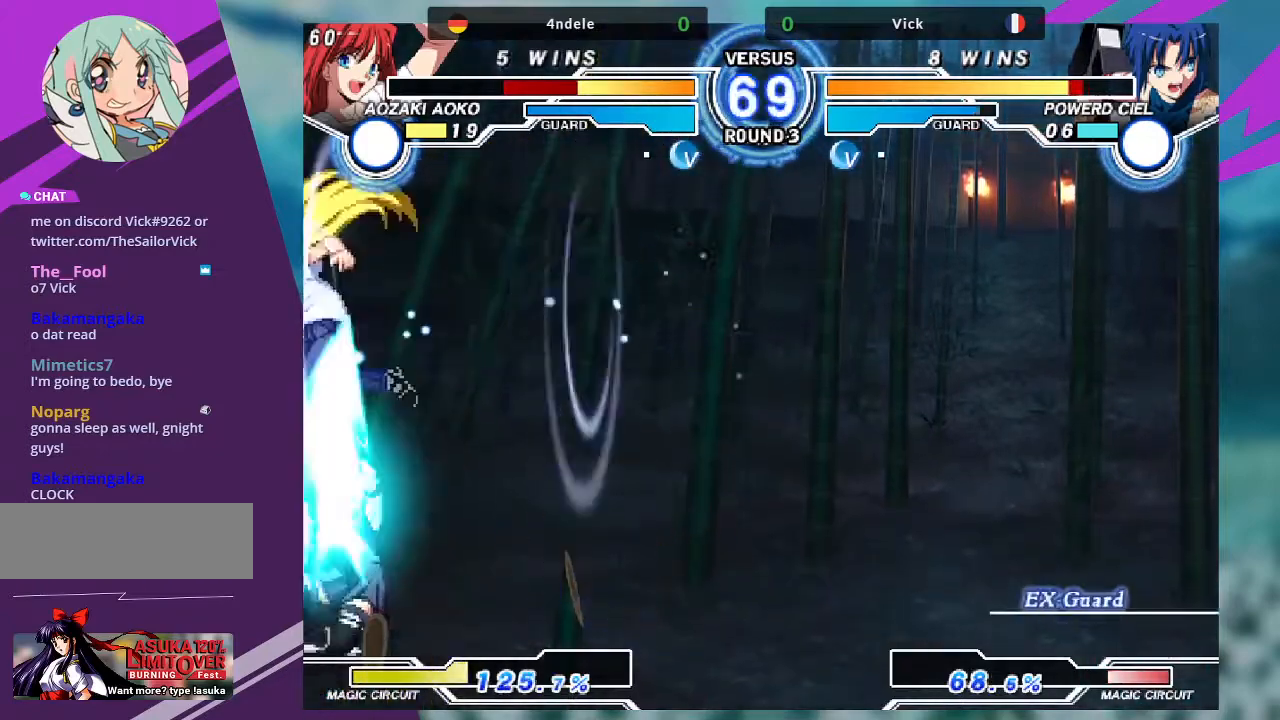
Gameplay with a controller (arcade stick); each line is a JSON object with the inputs held at the frame after it. "events" lists button and stick changes between this image and that frame as [ms after this image, input, new state], when the widget could be followed in between. Not read: L3 R3.
{"buttons": [], "left_stick": "down-left", "events": []}
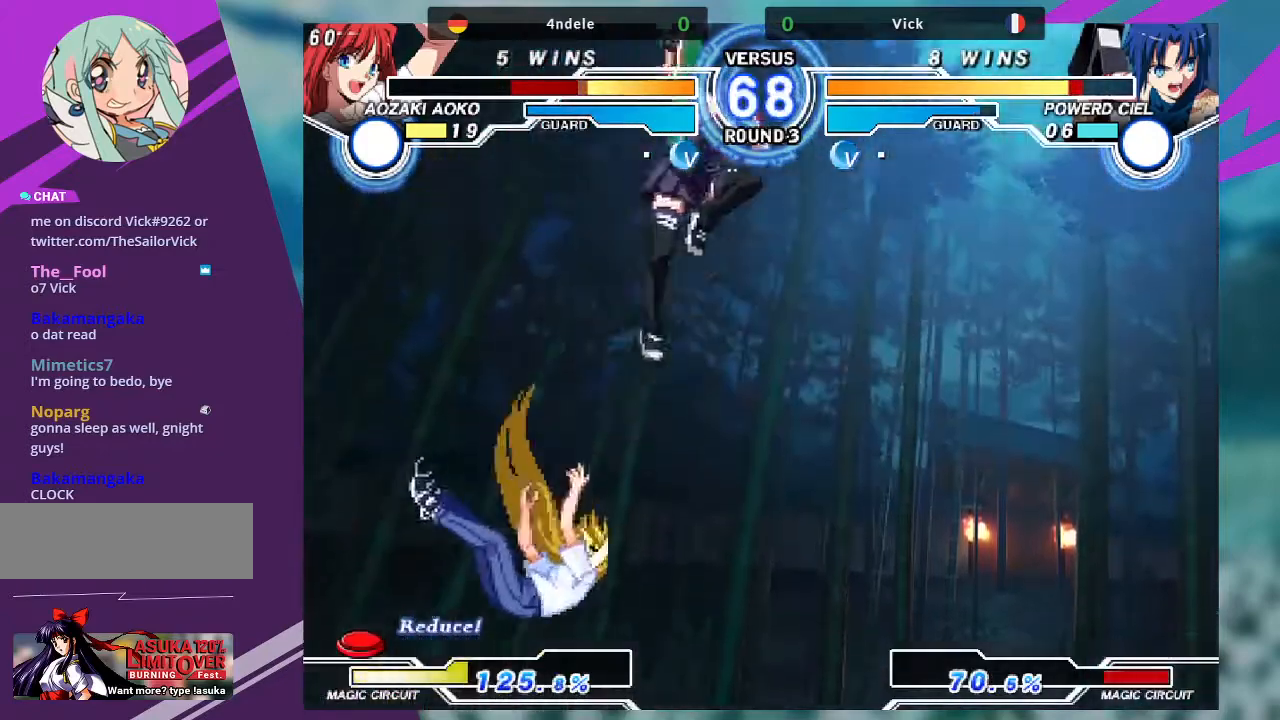
{"buttons": [], "left_stick": "up-left", "events": [[100, "left_stick", "center"], [367, "left_stick", "up-left"]]}
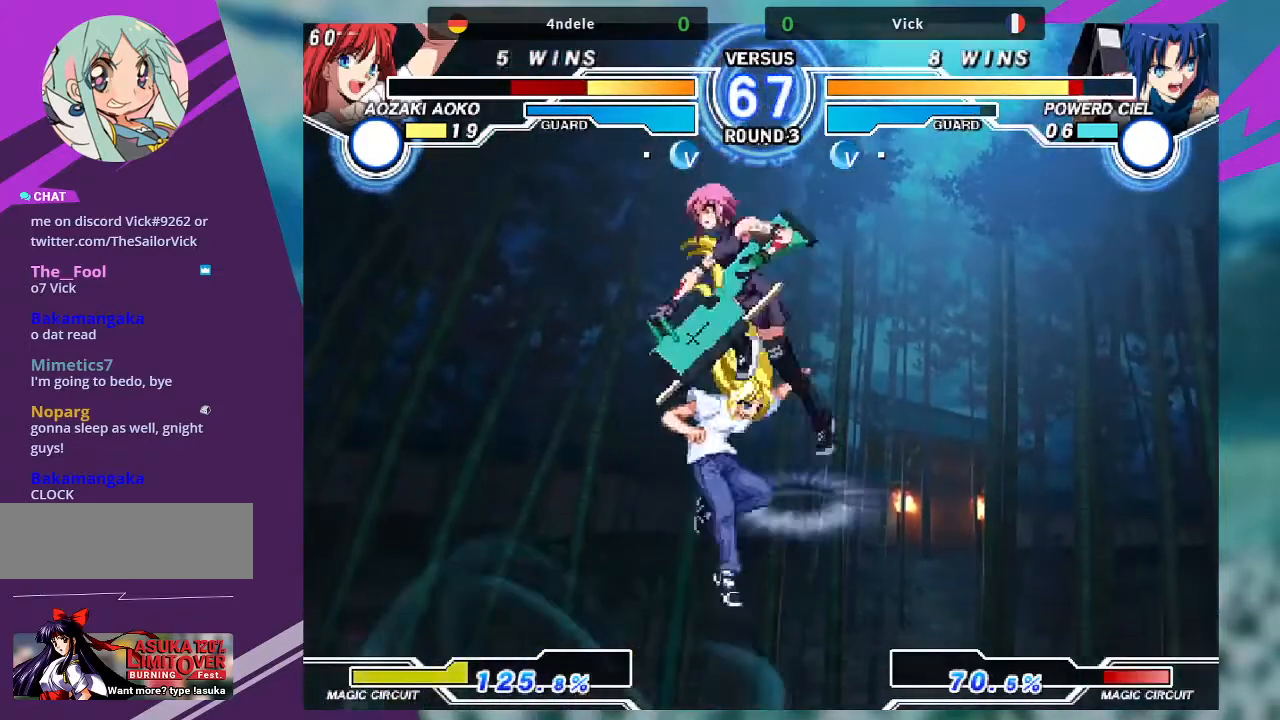
{"buttons": [], "left_stick": "right", "events": [[100, "left_stick", "center"], [501, "left_stick", "right"]]}
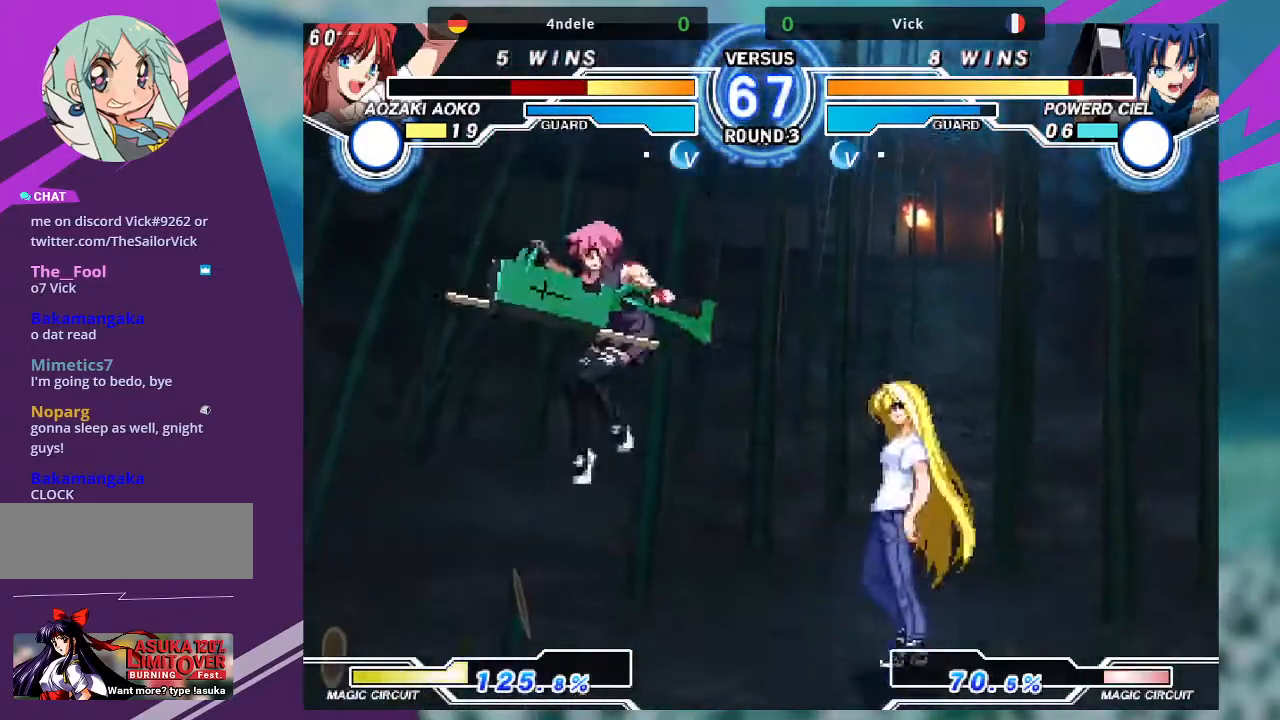
{"buttons": [], "left_stick": "center", "events": [[267, "TRIANGLE", "down"], [300, "left_stick", "center"], [367, "TRIANGLE", "up"]]}
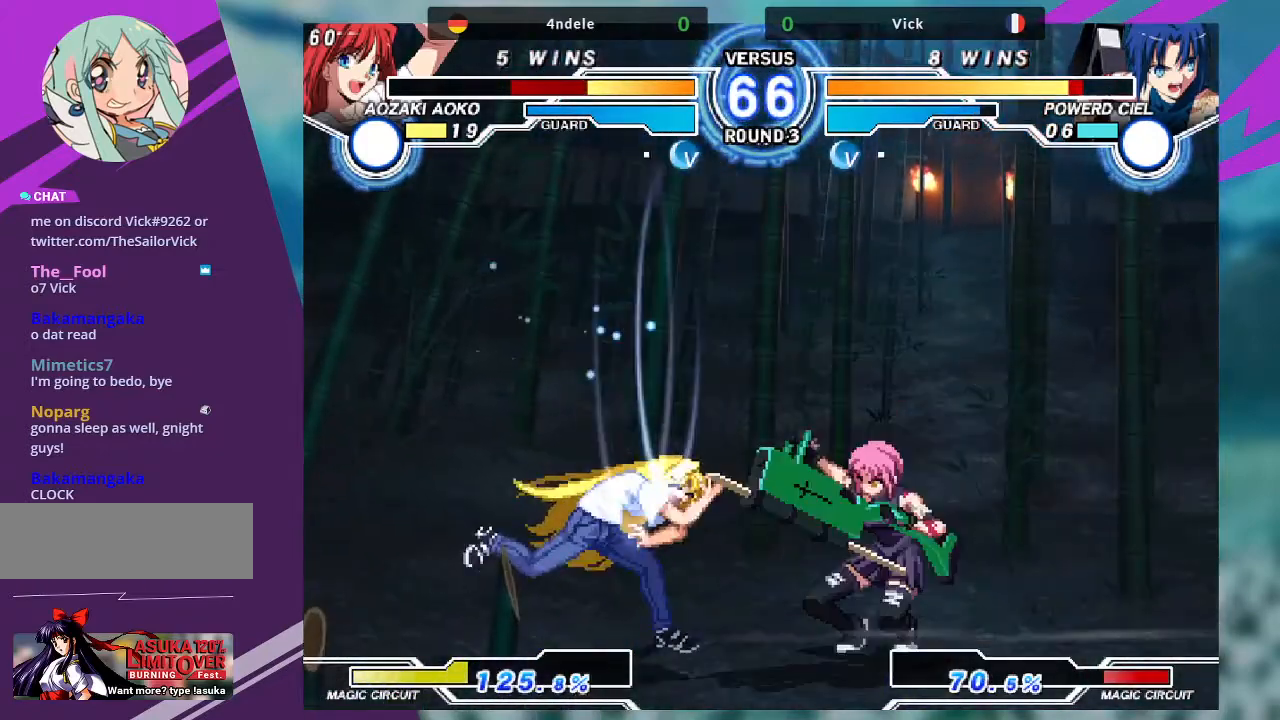
{"buttons": ["SQUARE"], "left_stick": "center", "events": [[100, "left_stick", "down-right"], [200, "R1", "down"], [334, "R1", "up"], [401, "left_stick", "center"], [434, "SQUARE", "down"]]}
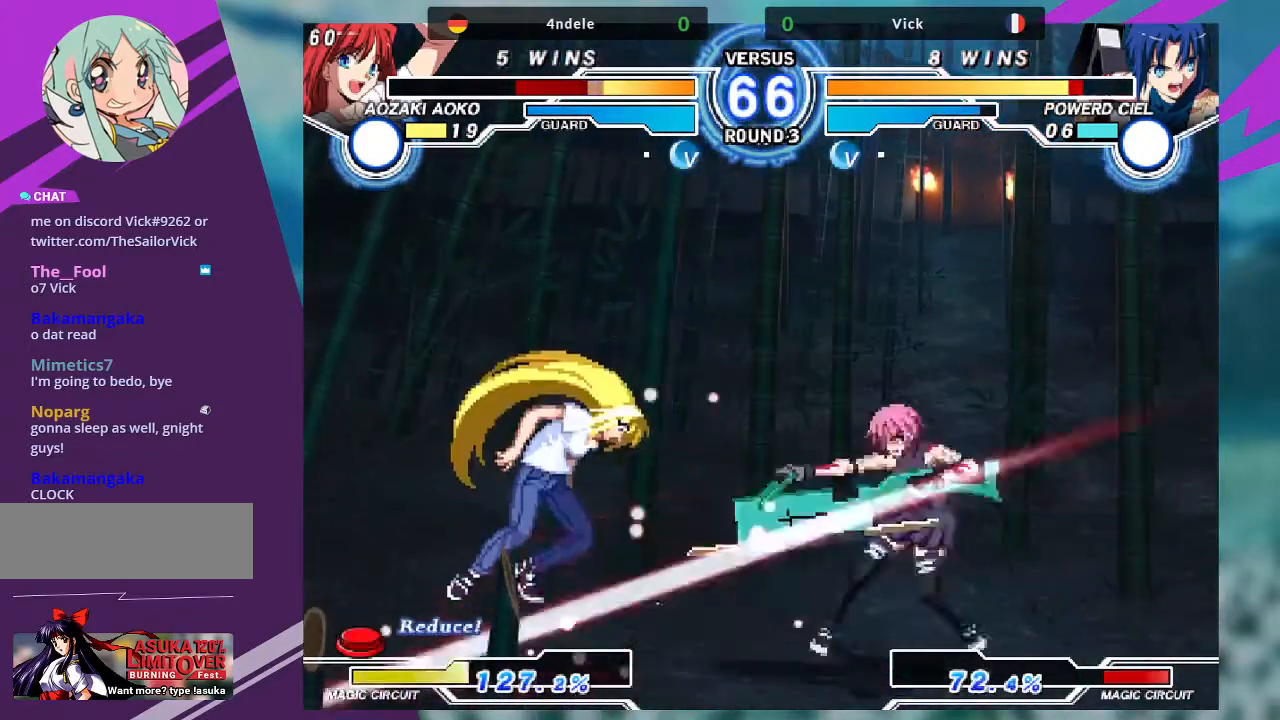
{"buttons": ["SQUARE"], "left_stick": "center", "events": []}
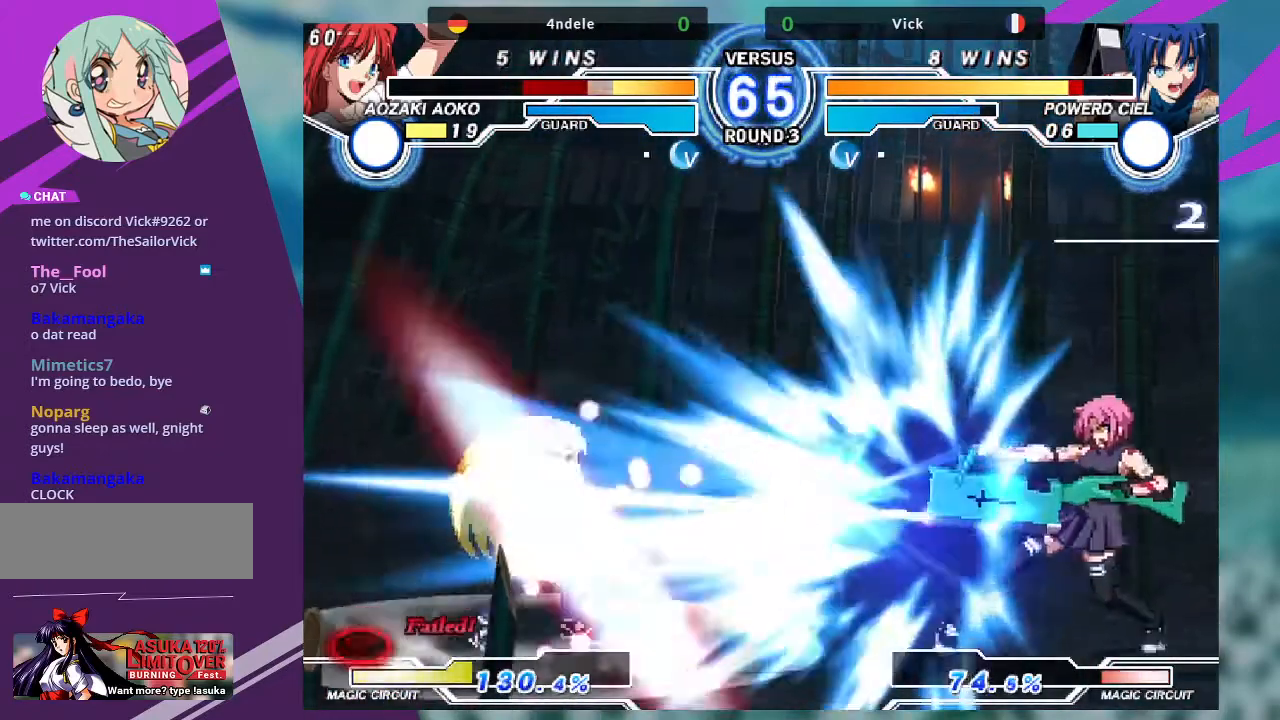
{"buttons": [], "left_stick": "left", "events": [[100, "SQUARE", "up"], [200, "left_stick", "left"], [300, "left_stick", "center"], [367, "left_stick", "left"]]}
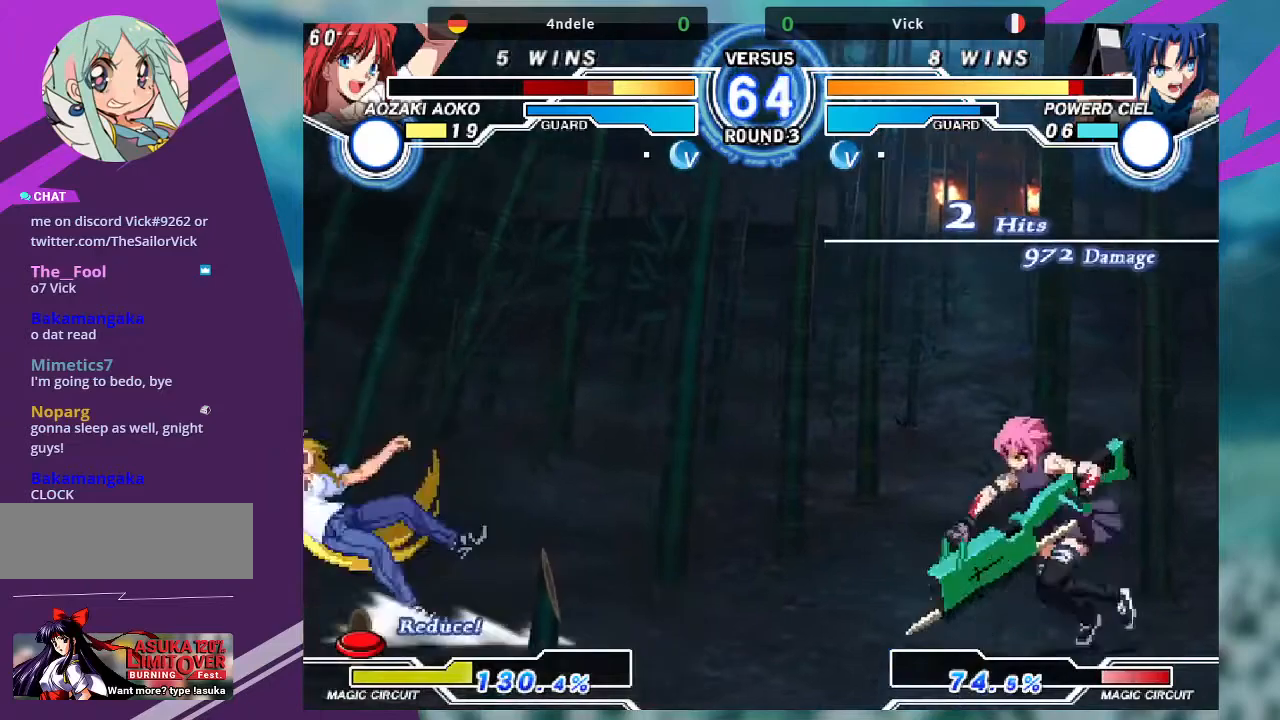
{"buttons": [], "left_stick": "center", "events": [[267, "left_stick", "down"], [367, "TRIANGLE", "down"], [400, "left_stick", "center"], [500, "TRIANGLE", "up"]]}
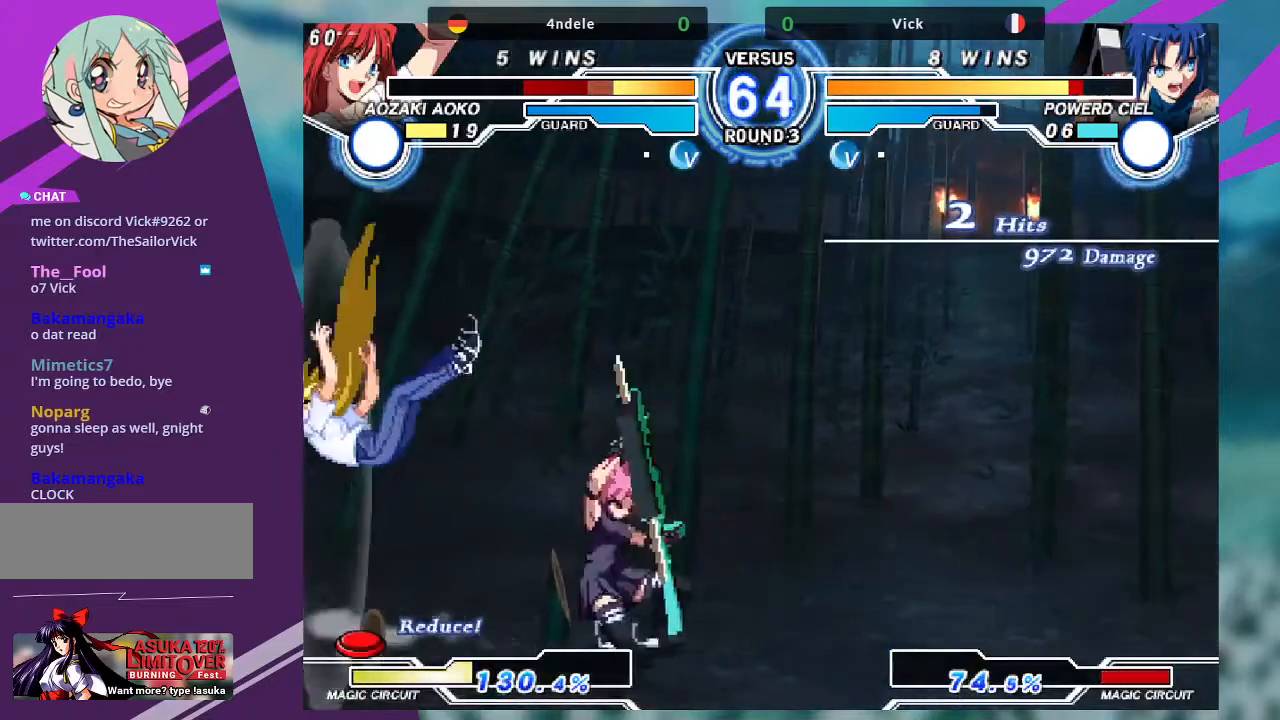
{"buttons": [], "left_stick": "center", "events": []}
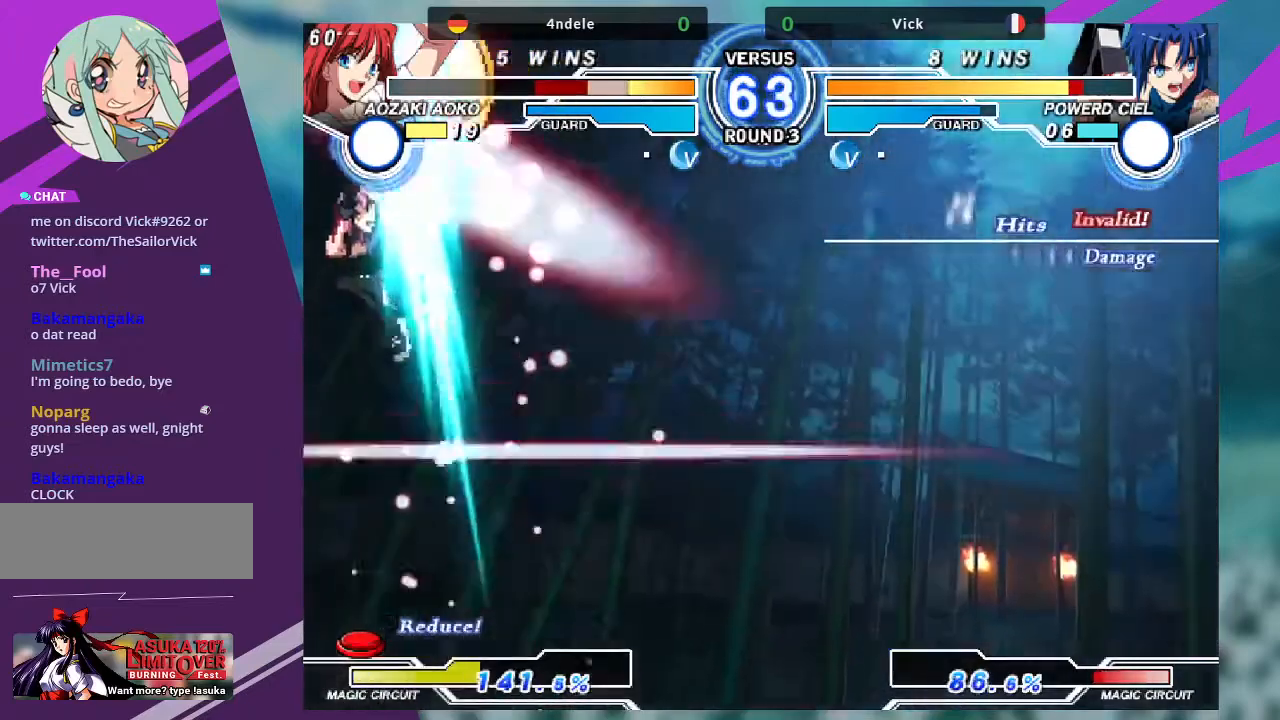
{"buttons": [], "left_stick": "center", "events": []}